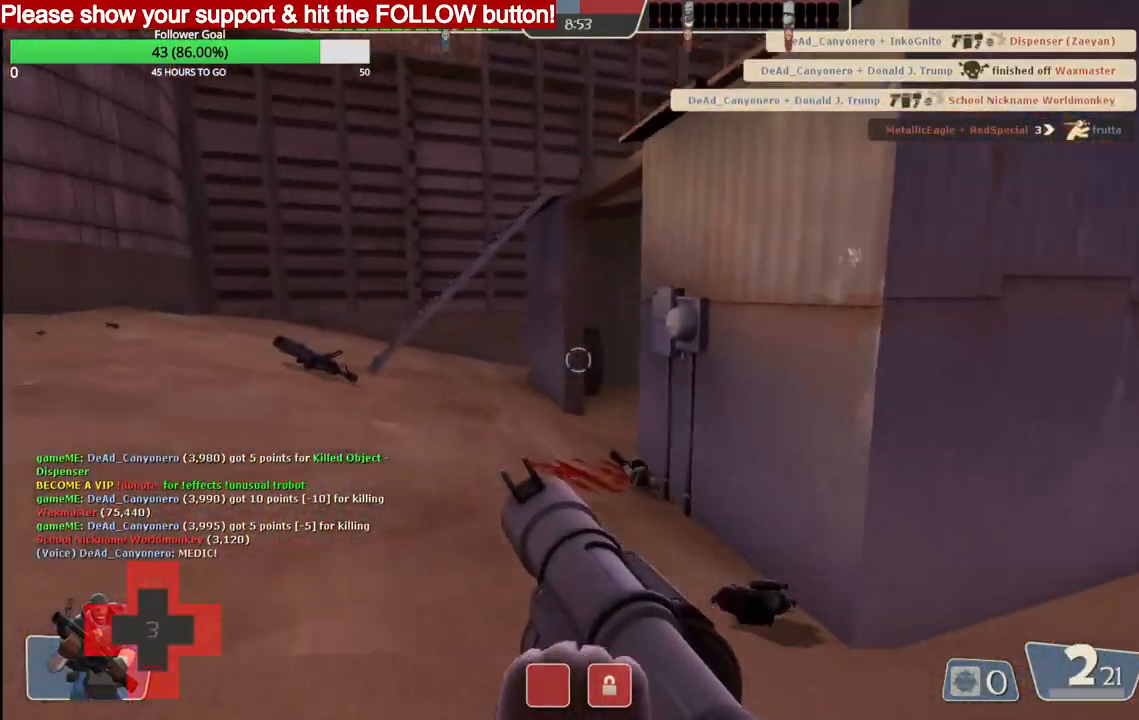
Gameplay with a controller (PlayStation layout); each line is a JSON object with the inputs held at the frame after it (dt_ms = milliseconds from this image to that frame). "events" lists button and stick changes between this image and that frame as [ms after this image, input, new state], when the widget could be followed in between.
{"dt_ms": 500, "buttons": ["SQUARE"], "left_stick": "up", "right_stick": "center", "events": [[83, "R3", "up"], [200, "right_stick", "center"], [233, "left_stick", "up"], [300, "right_stick", "right"], [367, "right_stick", "center"], [467, "SQUARE", "down"]]}
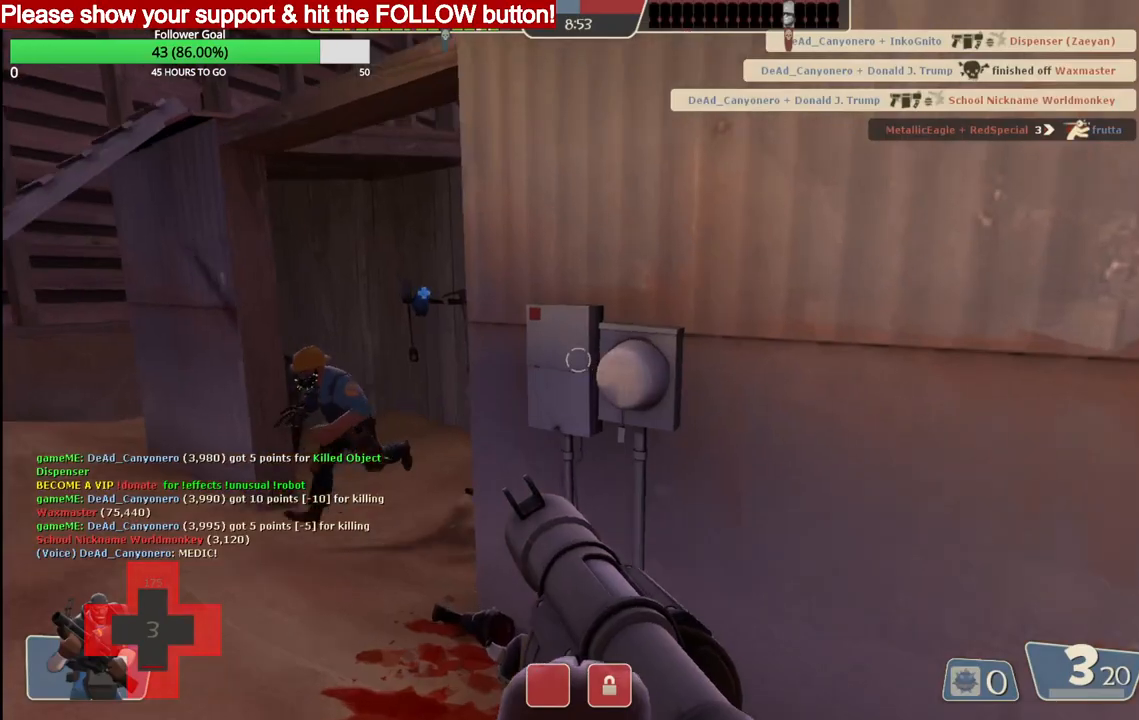
{"dt_ms": 500, "buttons": [], "left_stick": "up", "right_stick": "center", "events": [[33, "SQUARE", "up"], [100, "SQUARE", "down"], [200, "SQUARE", "up"]]}
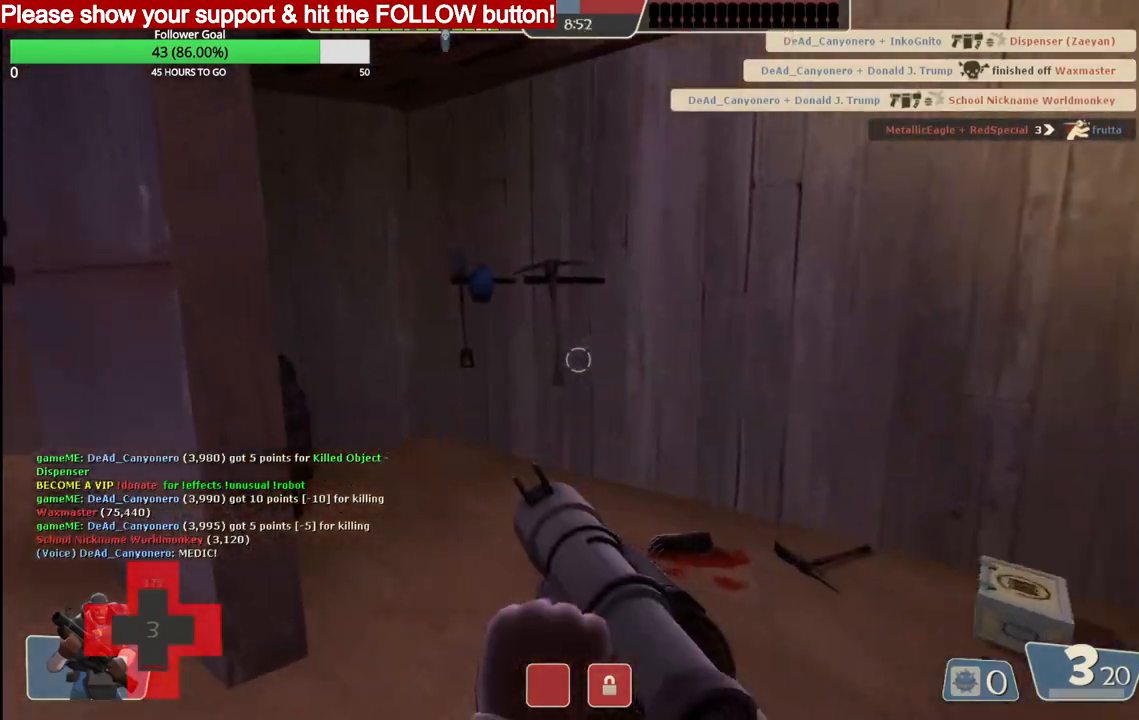
{"dt_ms": 500, "buttons": [], "left_stick": "up", "right_stick": "center", "events": [[133, "right_stick", "right"], [467, "right_stick", "center"]]}
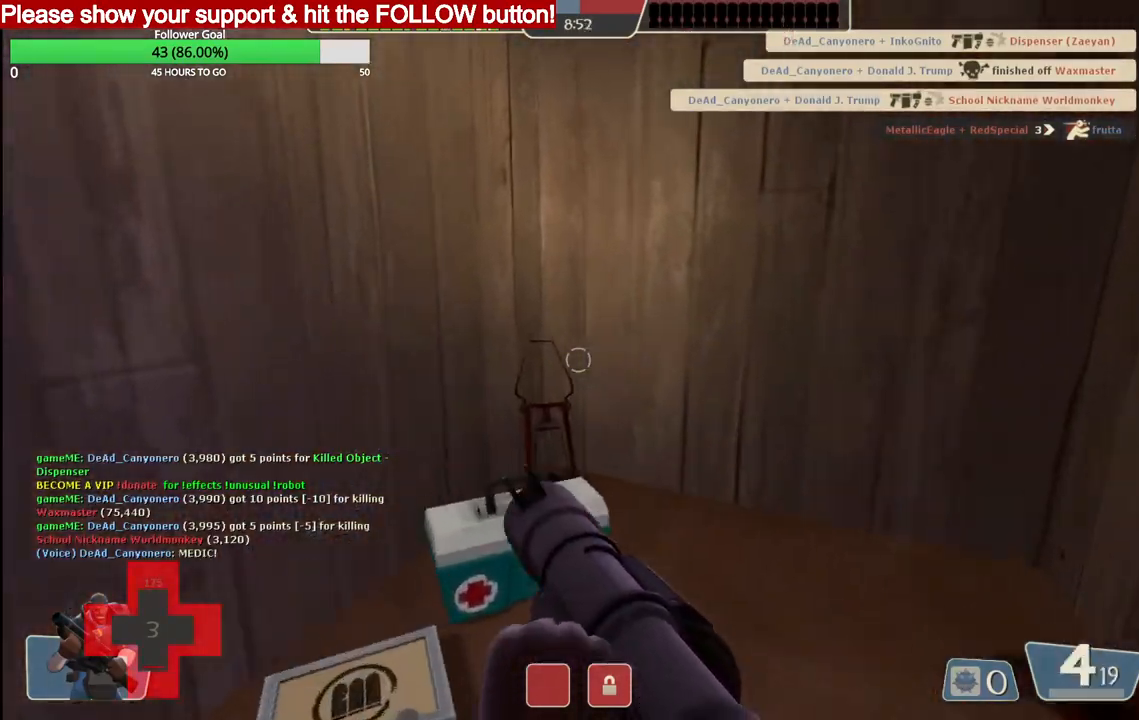
{"dt_ms": 500, "buttons": [], "left_stick": "right", "right_stick": "right", "events": [[333, "left_stick", "up-right"], [350, "right_stick", "right"], [450, "left_stick", "right"]]}
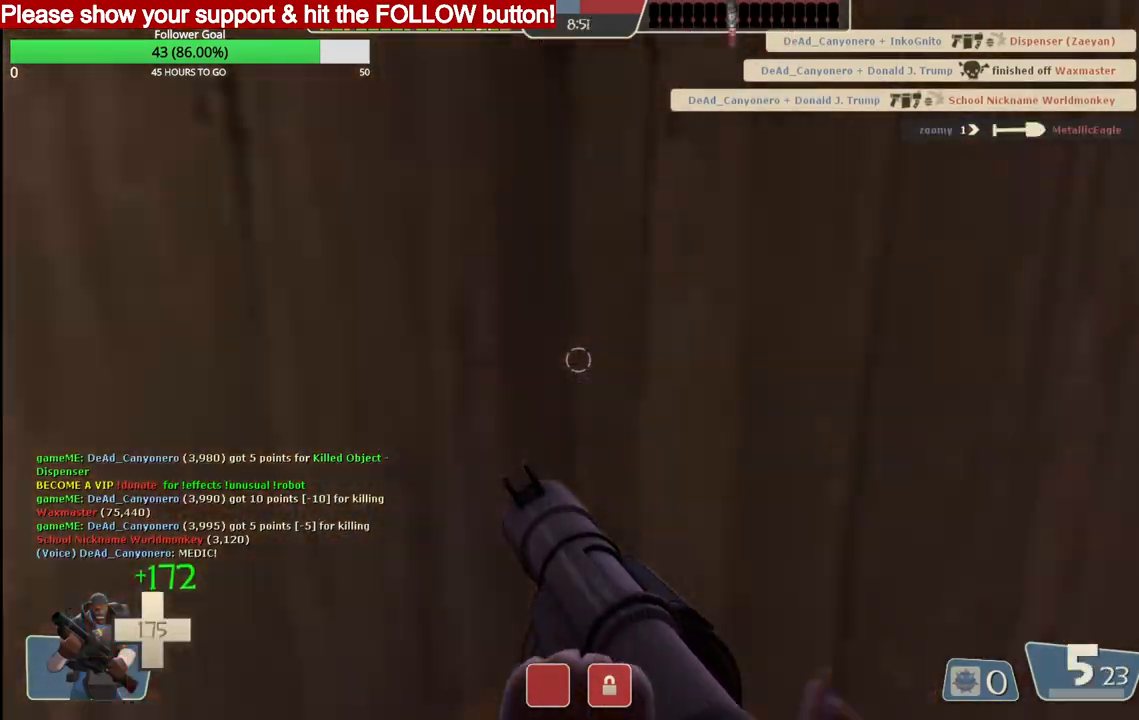
{"dt_ms": 500, "buttons": [], "left_stick": "up-right", "right_stick": "center", "events": [[83, "right_stick", "center"], [183, "SQUARE", "down"], [267, "SQUARE", "up"], [283, "SQUARE", "down"], [400, "SQUARE", "up"], [433, "left_stick", "up-right"]]}
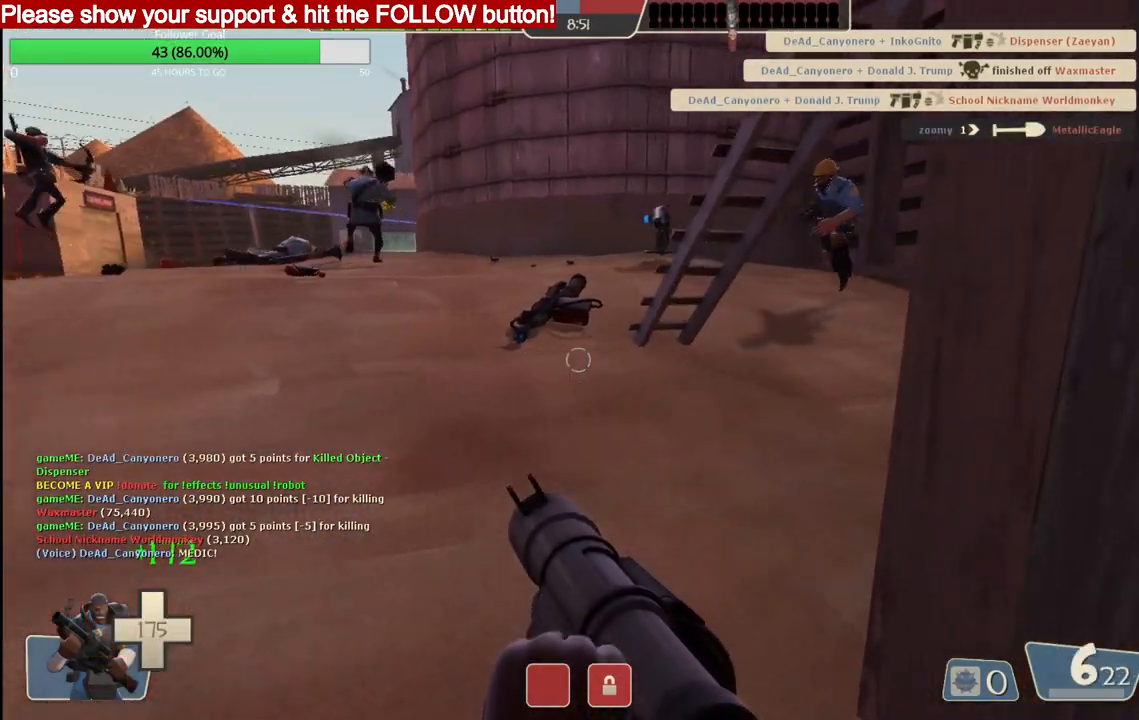
{"dt_ms": 500, "buttons": [], "left_stick": "up", "right_stick": "left", "events": [[83, "right_stick", "down-left"], [183, "right_stick", "left"], [217, "left_stick", "up"], [250, "SQUARE", "down"], [300, "SQUARE", "up"], [367, "SQUARE", "down"], [467, "SQUARE", "up"]]}
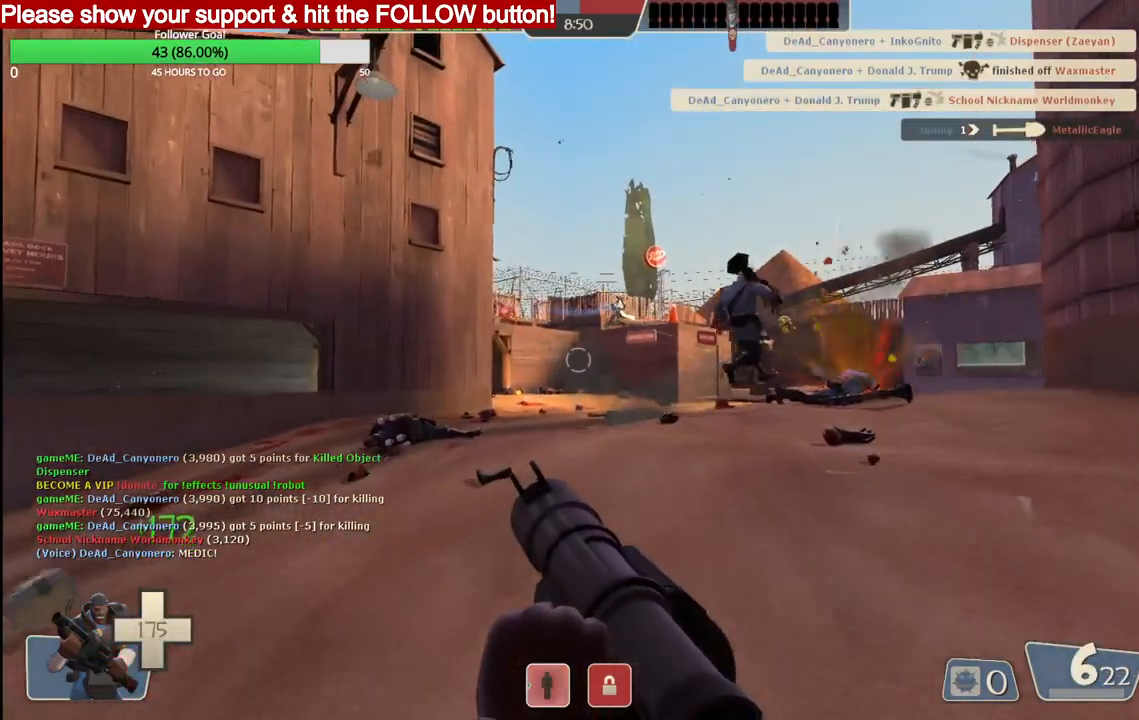
{"dt_ms": 500, "buttons": [], "left_stick": "up", "right_stick": "center", "events": [[33, "right_stick", "center"]]}
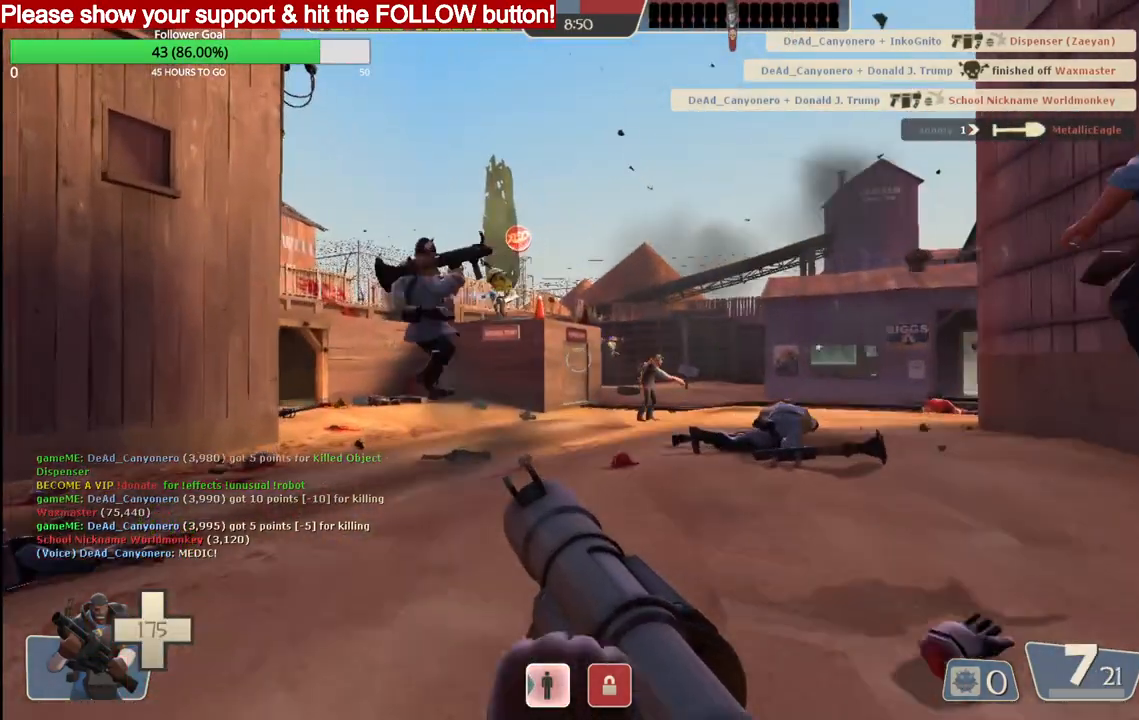
{"dt_ms": 500, "buttons": [], "left_stick": "up", "right_stick": "center", "events": []}
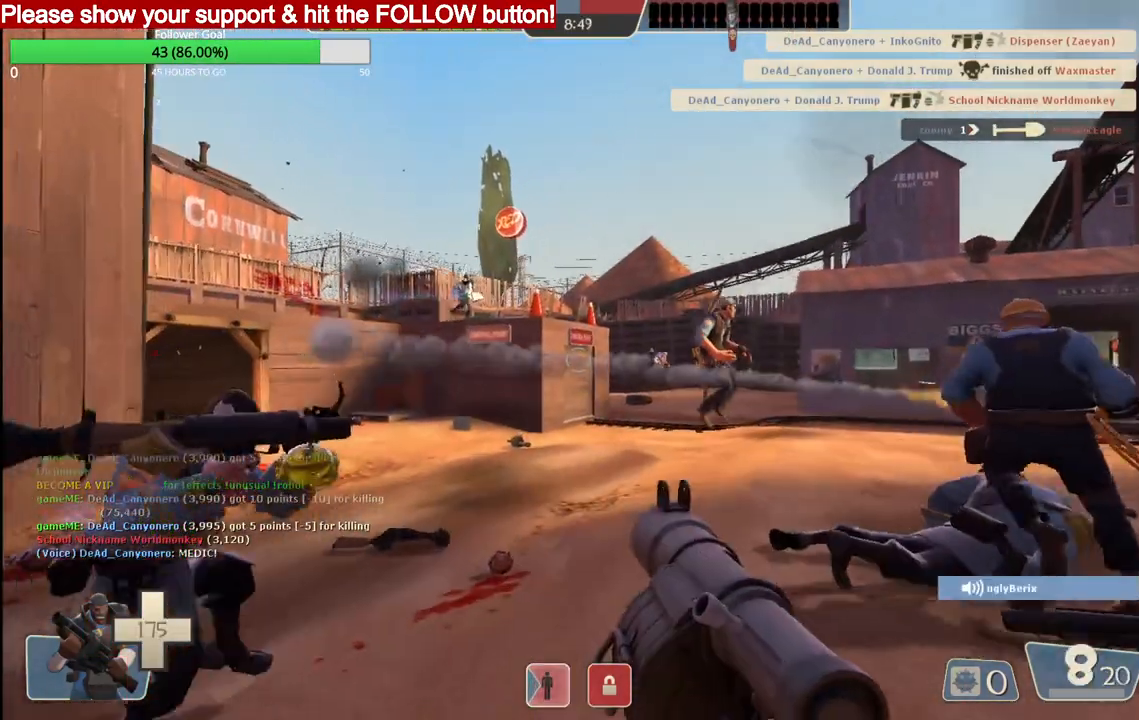
{"dt_ms": 500, "buttons": [], "left_stick": "up", "right_stick": "center", "events": []}
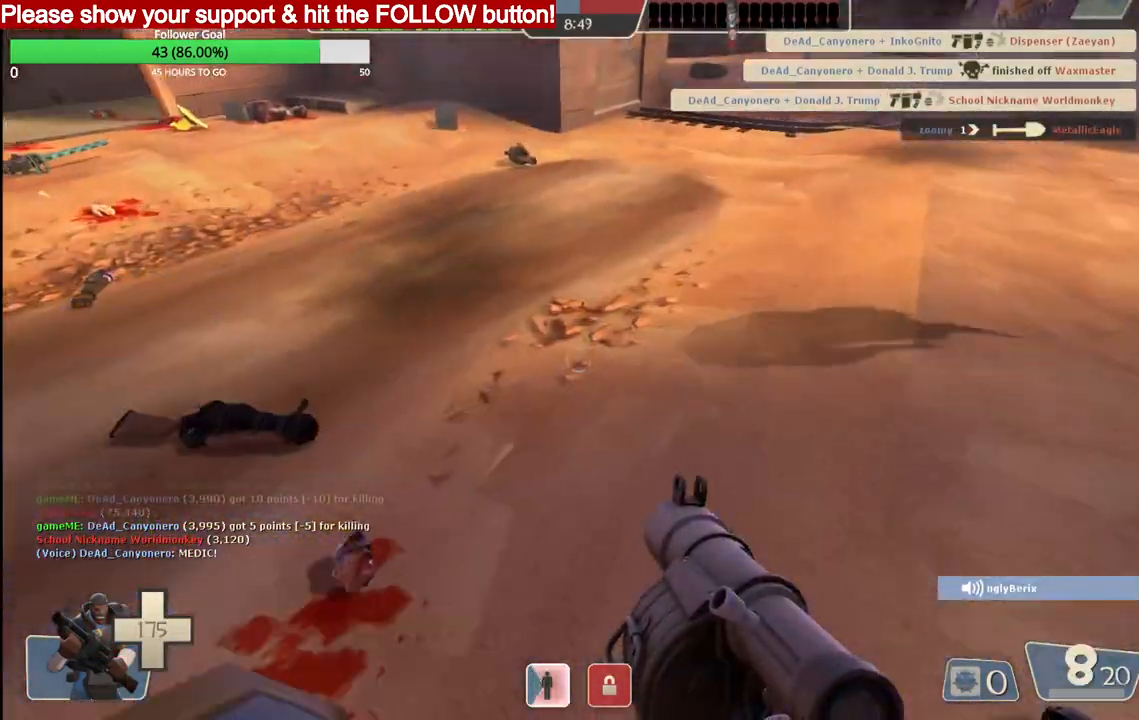
{"dt_ms": 500, "buttons": [], "left_stick": "up", "right_stick": "center", "events": [[17, "R2", "down"], [183, "R2", "up"]]}
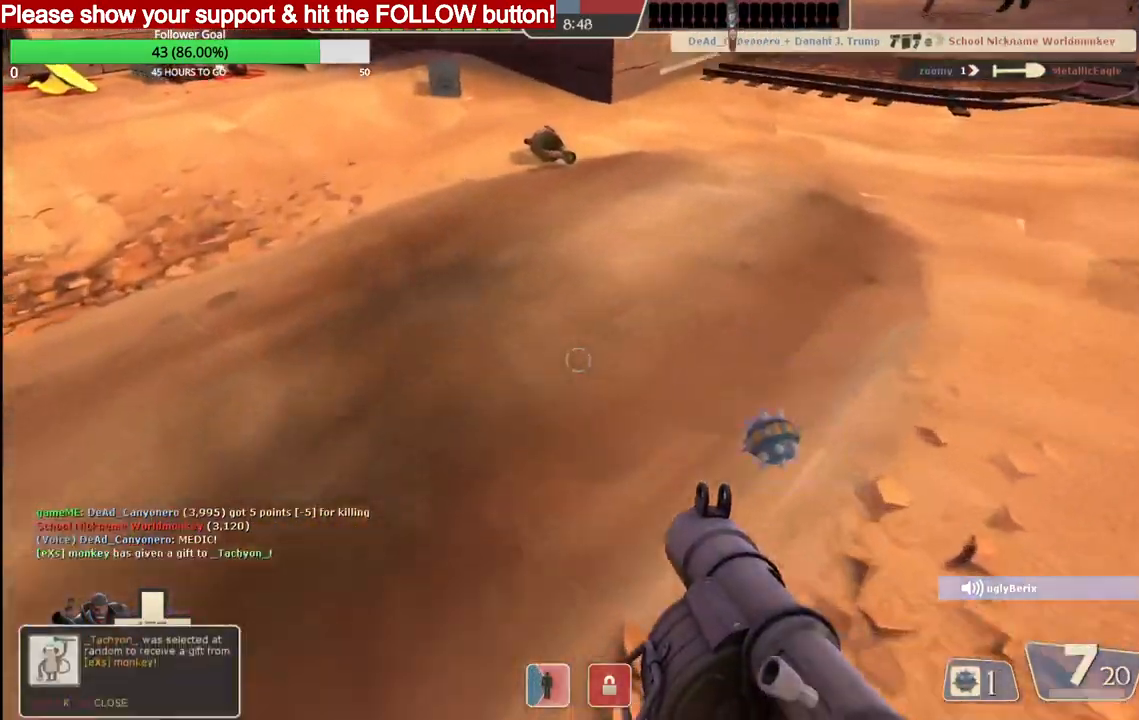
{"dt_ms": 500, "buttons": ["L2"], "left_stick": "up", "right_stick": "center", "events": [[183, "CROSS", "down"], [200, "L2", "down"], [350, "CROSS", "up"]]}
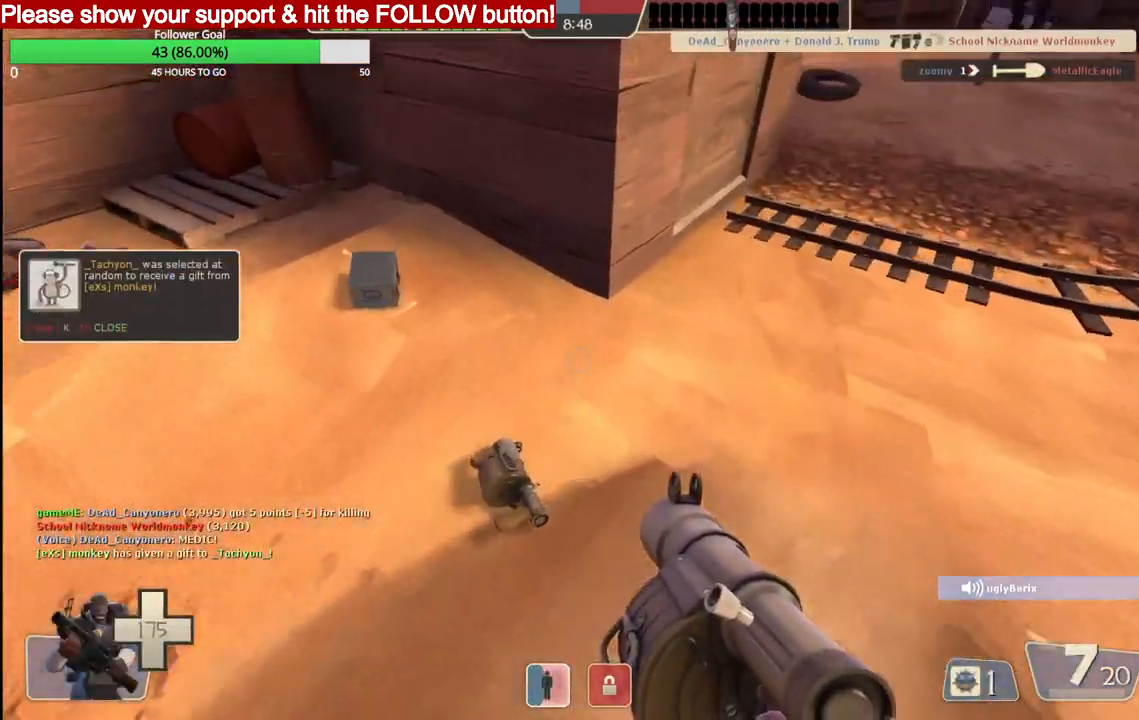
{"dt_ms": 500, "buttons": ["SQUARE"], "left_stick": "up", "right_stick": "center", "events": [[33, "L2", "up"], [283, "SQUARE", "down"], [367, "SQUARE", "up"], [433, "SQUARE", "down"]]}
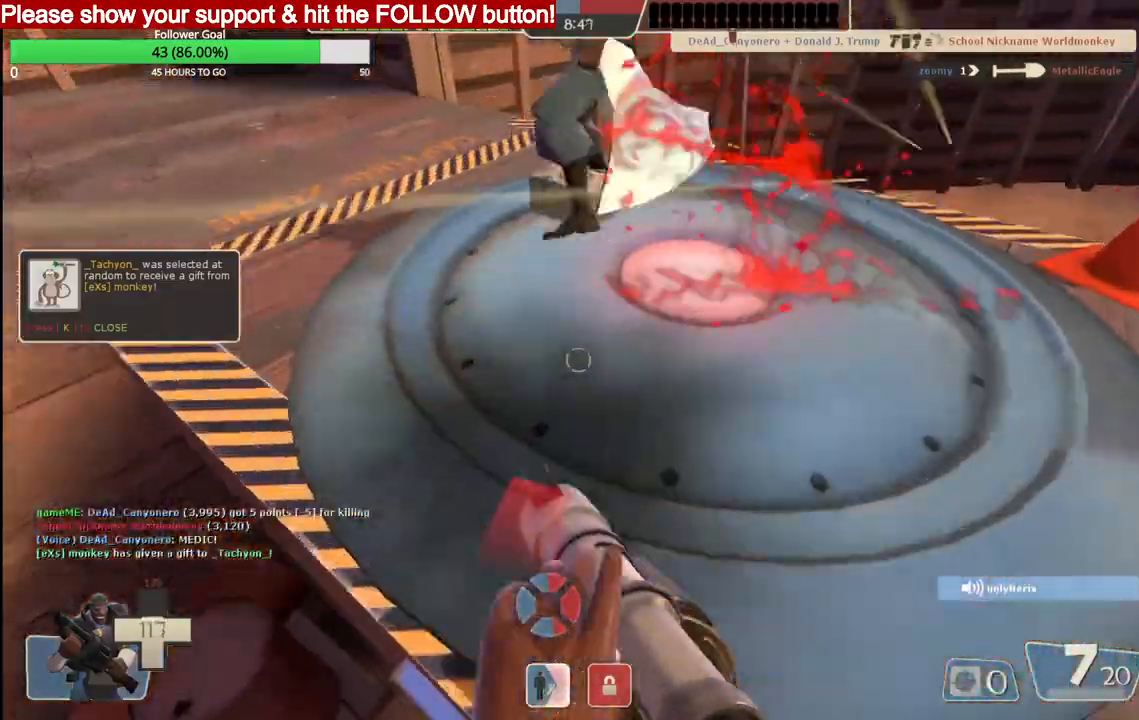
{"dt_ms": 500, "buttons": [], "left_stick": "up-right", "right_stick": "down-left", "events": [[17, "SQUARE", "up"], [83, "SQUARE", "down"], [167, "SQUARE", "up"], [367, "left_stick", "up-right"], [500, "right_stick", "down-left"]]}
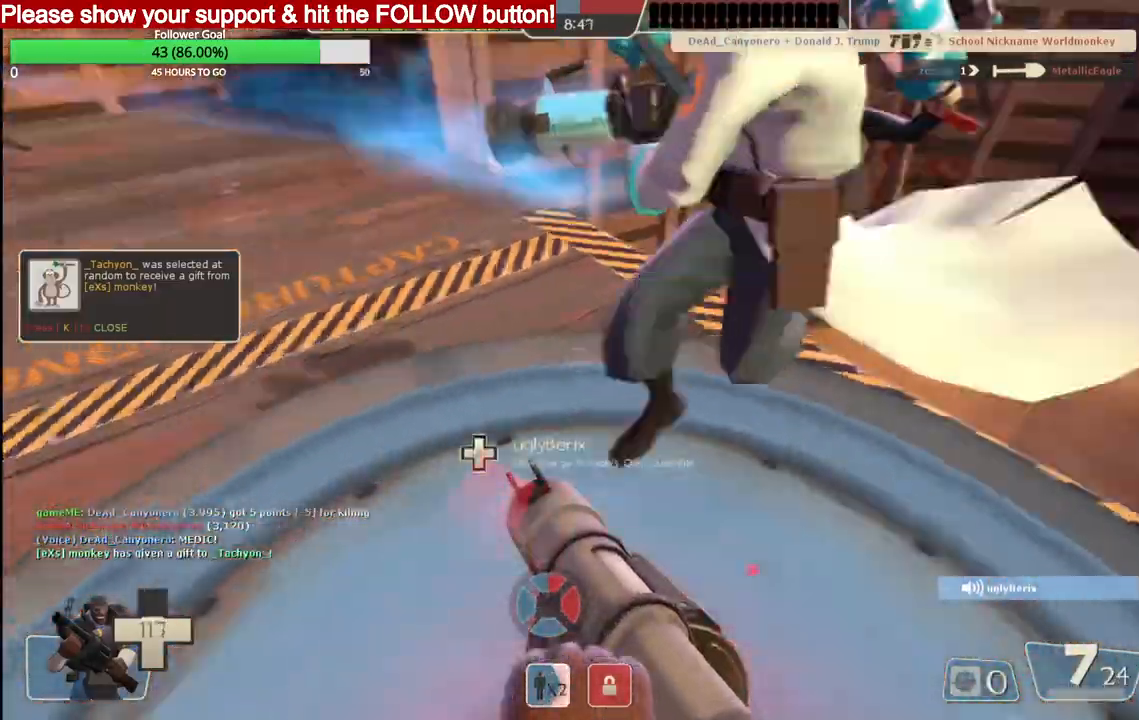
{"dt_ms": 500, "buttons": [], "left_stick": "up-right", "right_stick": "center", "events": [[200, "right_stick", "center"]]}
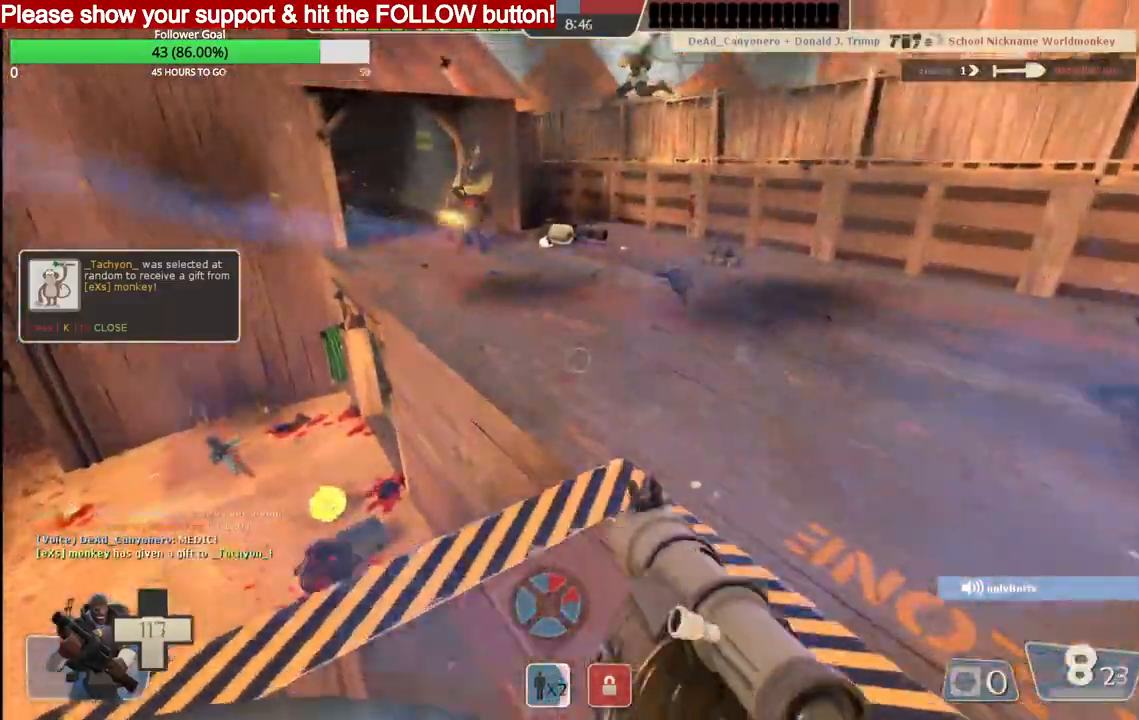
{"dt_ms": 500, "buttons": [], "left_stick": "right", "right_stick": "down-left", "events": [[33, "right_stick", "down-left"], [150, "R2", "down"], [250, "R2", "up"], [283, "left_stick", "right"], [317, "R2", "down"], [383, "R2", "up"], [433, "R2", "down"], [500, "R2", "up"]]}
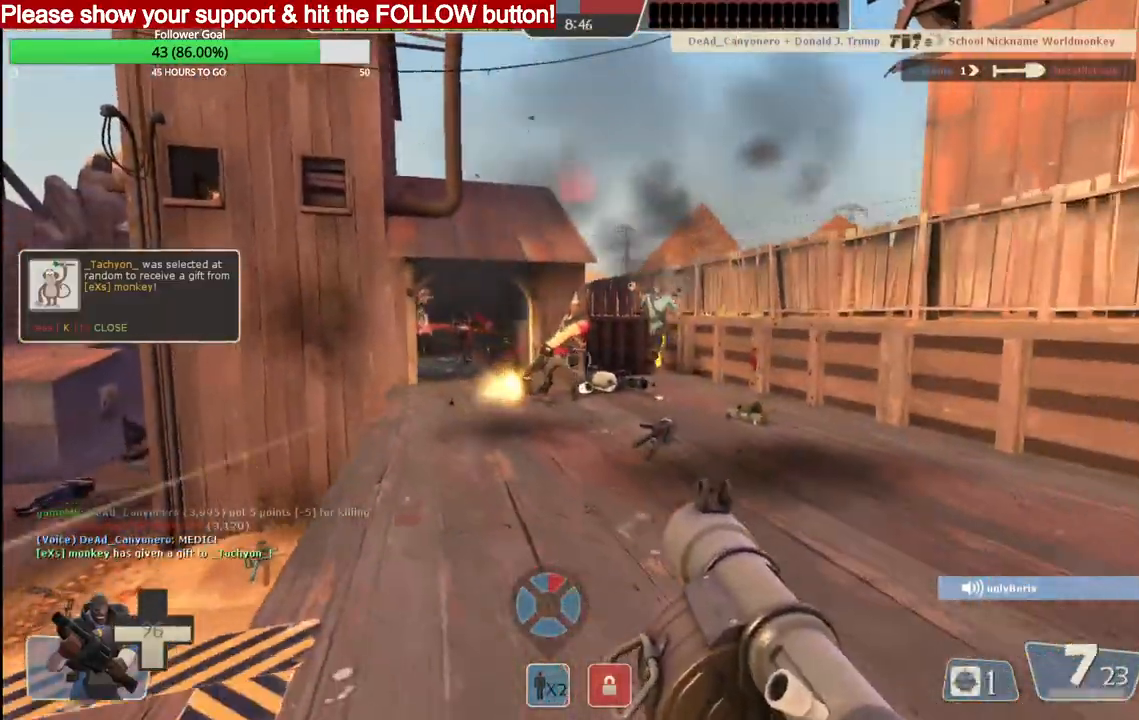
{"dt_ms": 1000, "buttons": ["R2"], "left_stick": "right", "right_stick": "down-left"}
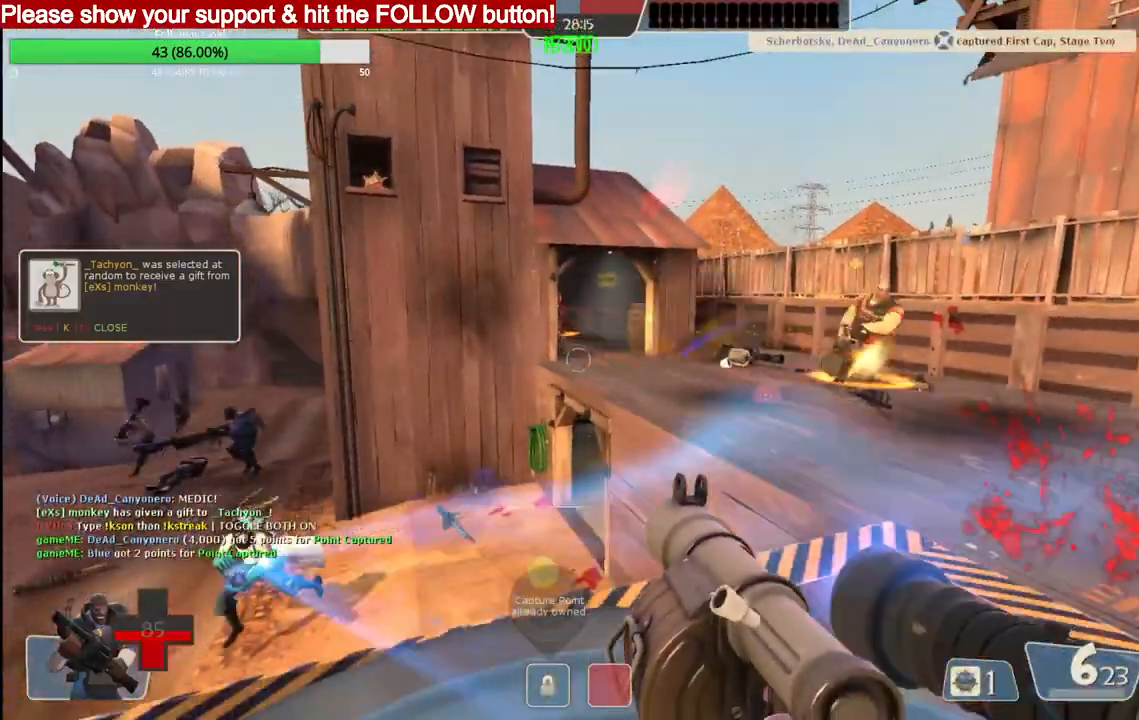
{"dt_ms": 500, "buttons": [], "left_stick": "right", "right_stick": "down-left", "events": [[17, "L2", "down"], [67, "R2", "up"], [100, "R2", "down"], [133, "L2", "up"], [200, "L2", "down"], [200, "R2", "up"], [233, "R2", "down"], [317, "L2", "up"], [367, "L2", "down"], [483, "R2", "up"], [500, "L2", "up"]]}
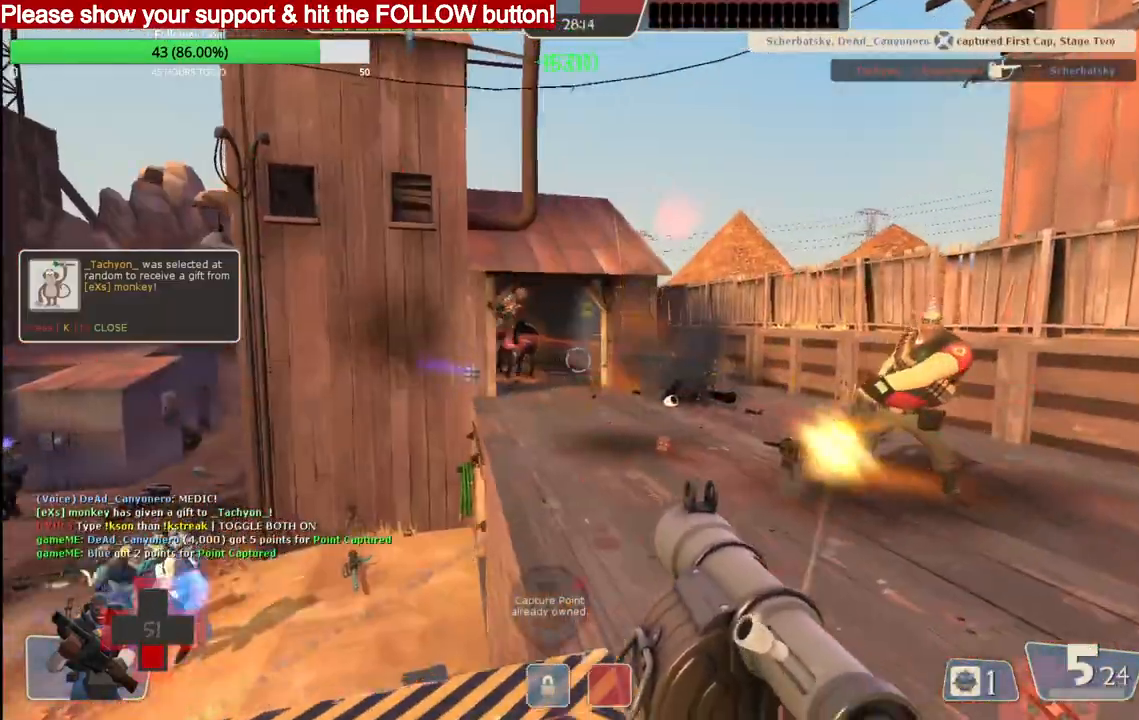
{"dt_ms": 500, "buttons": ["L2", "R2"], "left_stick": "down", "right_stick": "center", "events": [[33, "R2", "down"], [33, "left_stick", "up-right"], [50, "L2", "down"], [117, "R2", "up"], [167, "L2", "up"], [167, "R2", "down"], [183, "L2", "down"], [217, "left_stick", "up"], [267, "R2", "up"], [300, "R2", "down"], [350, "left_stick", "center"], [400, "R2", "up"], [450, "R2", "down"], [450, "left_stick", "down"], [467, "right_stick", "center"]]}
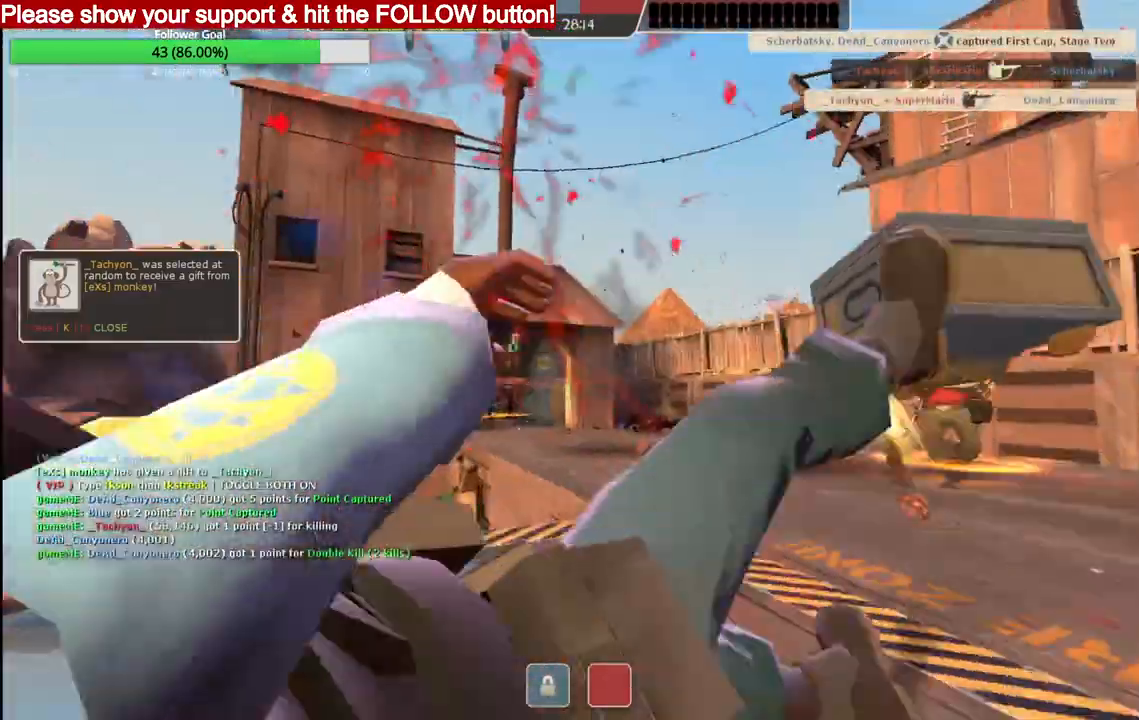
{"dt_ms": 500, "buttons": ["SQUARE"], "left_stick": "center", "right_stick": "center", "events": [[50, "R2", "up"], [100, "L2", "up"], [100, "R2", "down"], [133, "L2", "down"], [200, "R2", "up"], [267, "L2", "up"], [333, "SQUARE", "down"], [333, "left_stick", "center"], [417, "SQUARE", "up"], [500, "SQUARE", "down"]]}
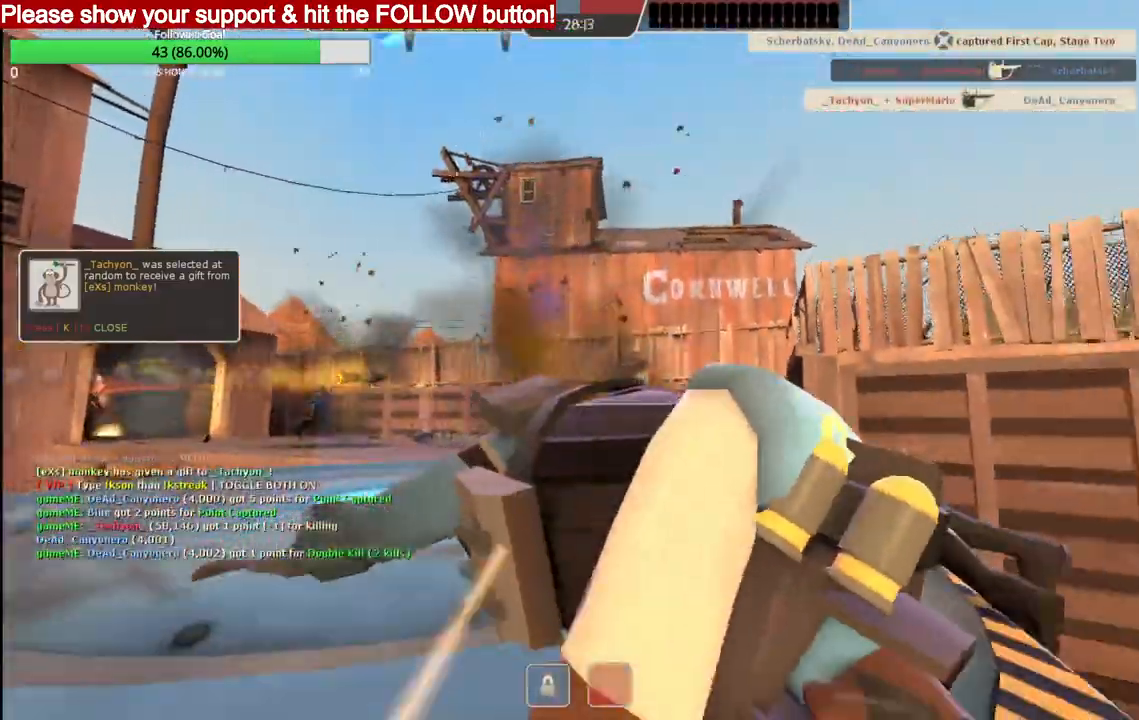
{"dt_ms": 500, "buttons": [], "left_stick": "center", "right_stick": "center", "events": [[67, "SQUARE", "up"]]}
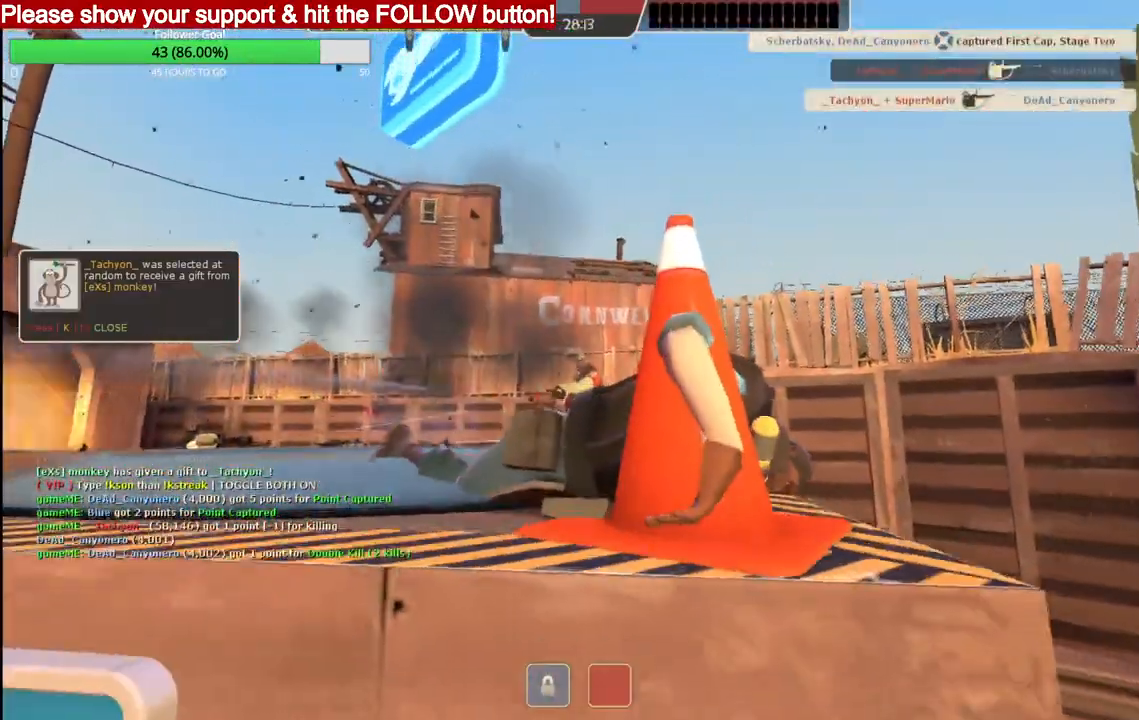
{"dt_ms": 500, "buttons": [], "left_stick": "center", "right_stick": "center", "events": []}
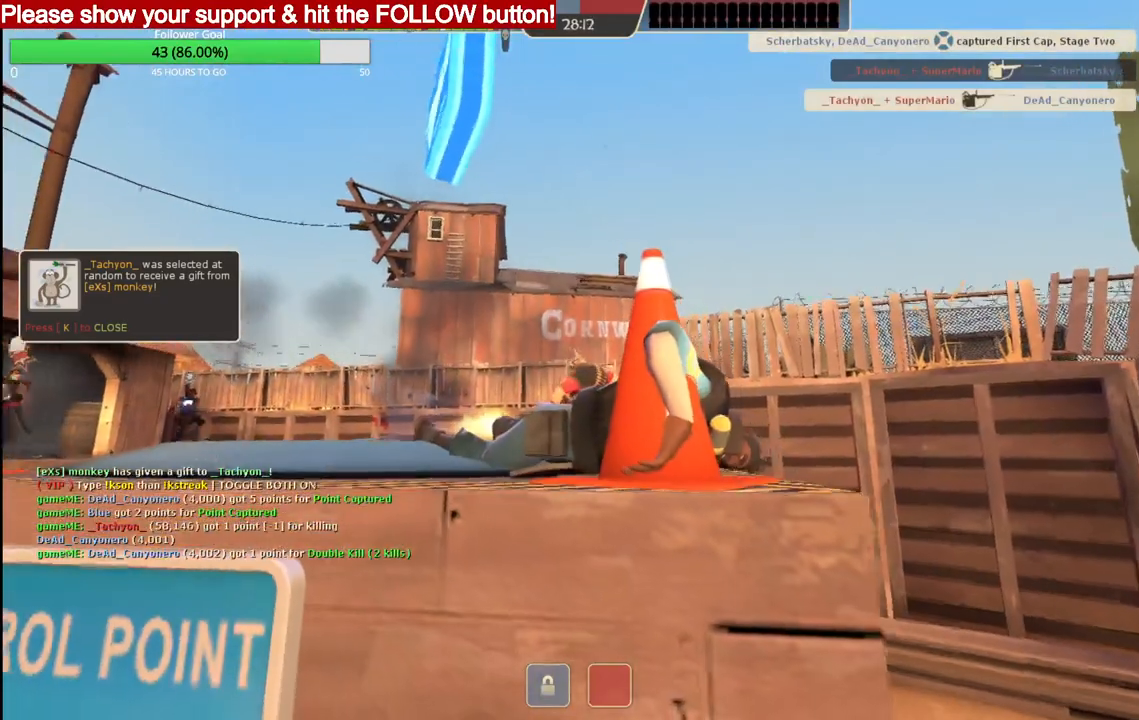
{"dt_ms": 500, "buttons": [], "left_stick": "center", "right_stick": "center", "events": []}
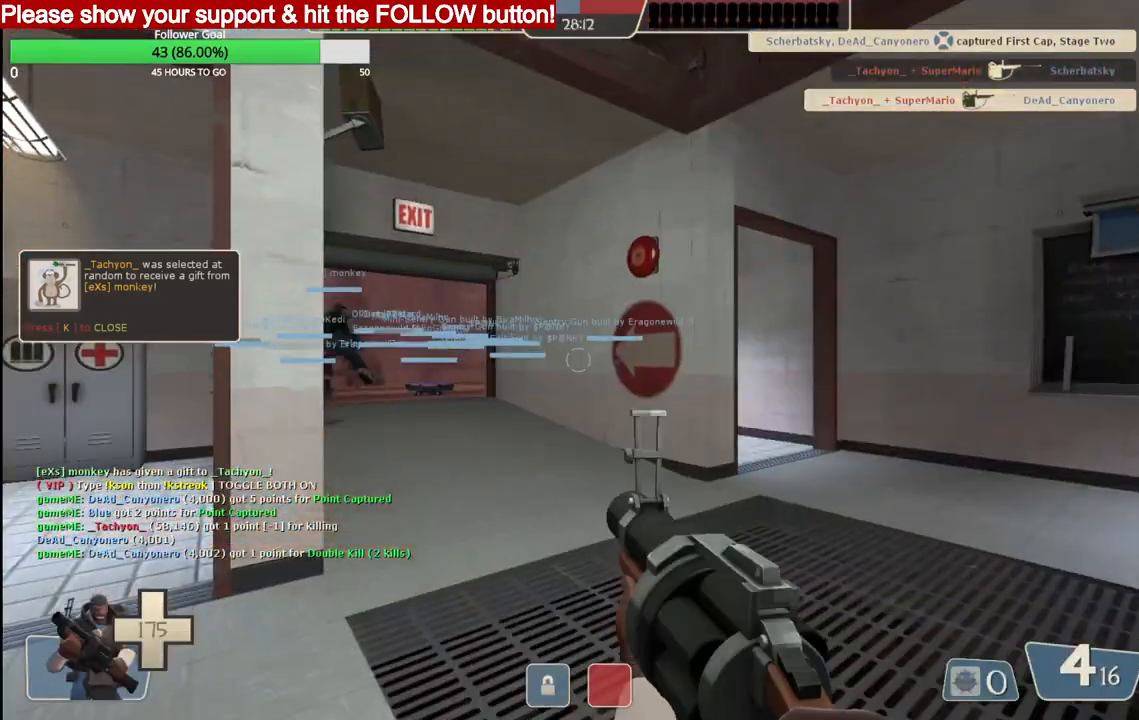
{"dt_ms": 500, "buttons": [], "left_stick": "up", "right_stick": "center", "events": [[333, "left_stick", "up"]]}
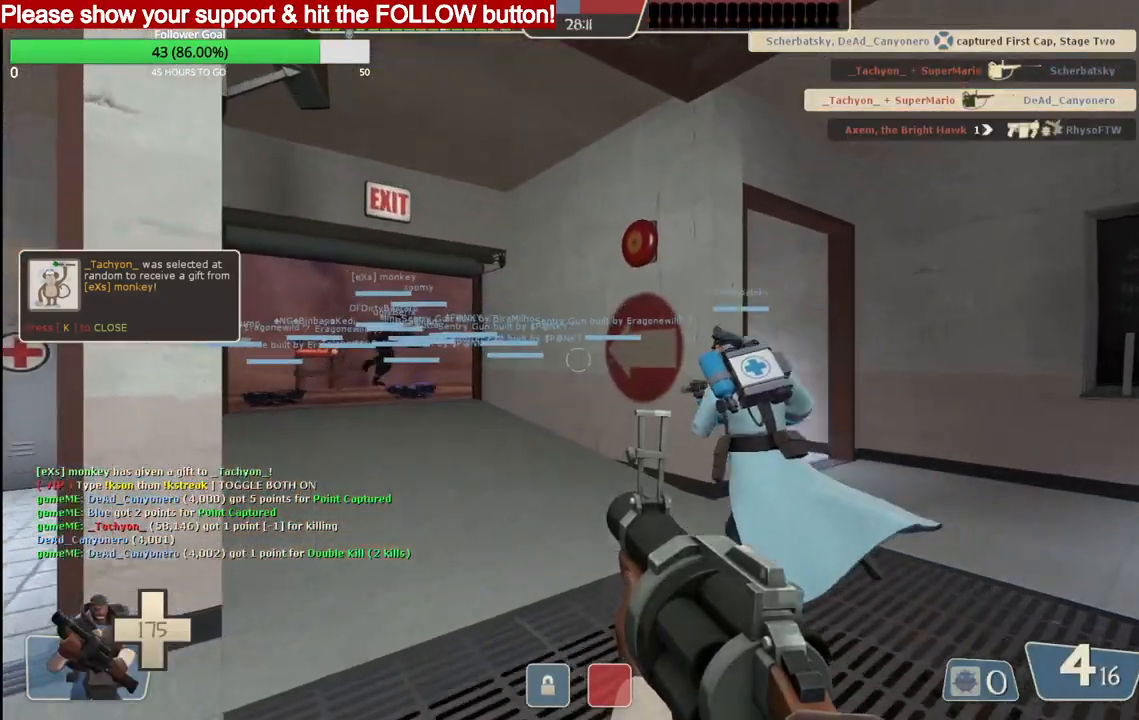
{"dt_ms": 500, "buttons": [], "left_stick": "up", "right_stick": "left", "events": [[467, "right_stick", "left"]]}
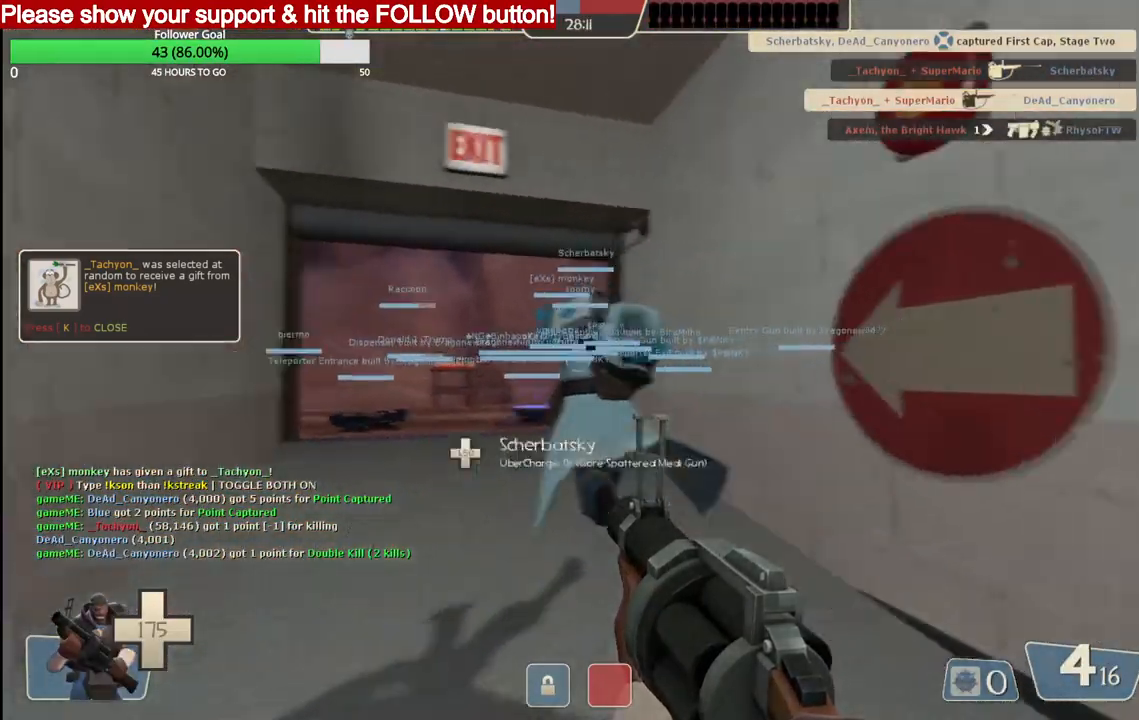
{"dt_ms": 500, "buttons": [], "left_stick": "up", "right_stick": "center", "events": [[250, "right_stick", "center"]]}
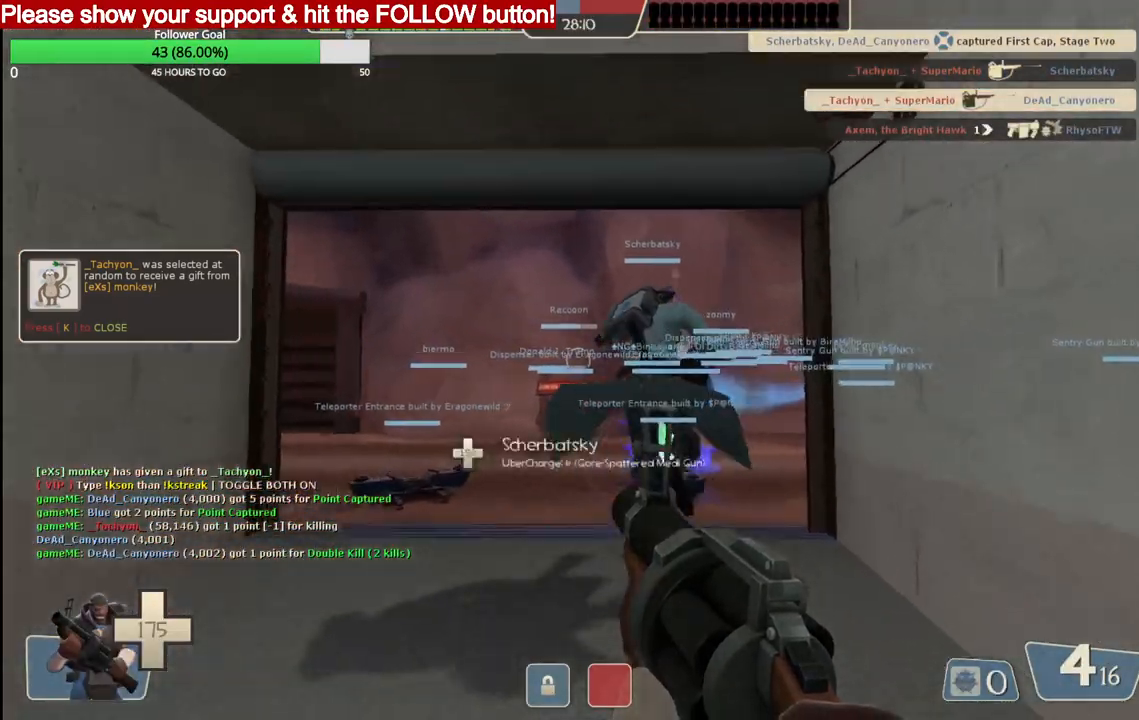
{"dt_ms": 500, "buttons": [], "left_stick": "up", "right_stick": "center", "events": []}
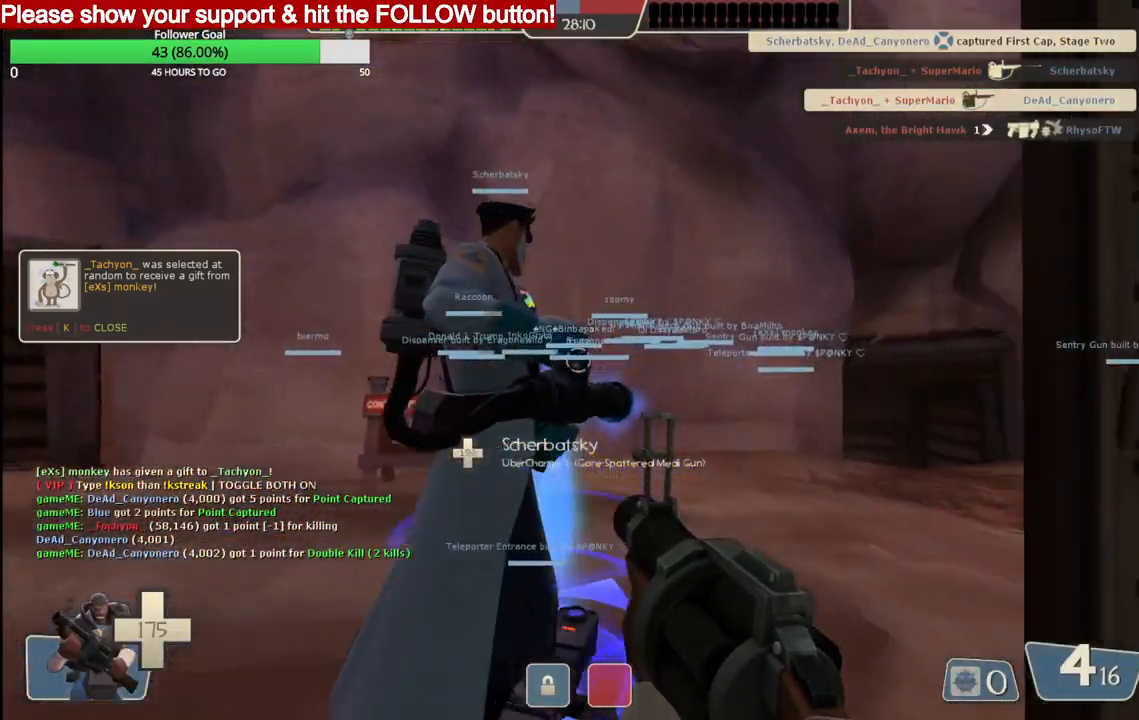
{"dt_ms": 500, "buttons": [], "left_stick": "up", "right_stick": "center", "events": [[17, "R3", "down"], [83, "R3", "up"], [83, "right_stick", "left"], [233, "right_stick", "center"]]}
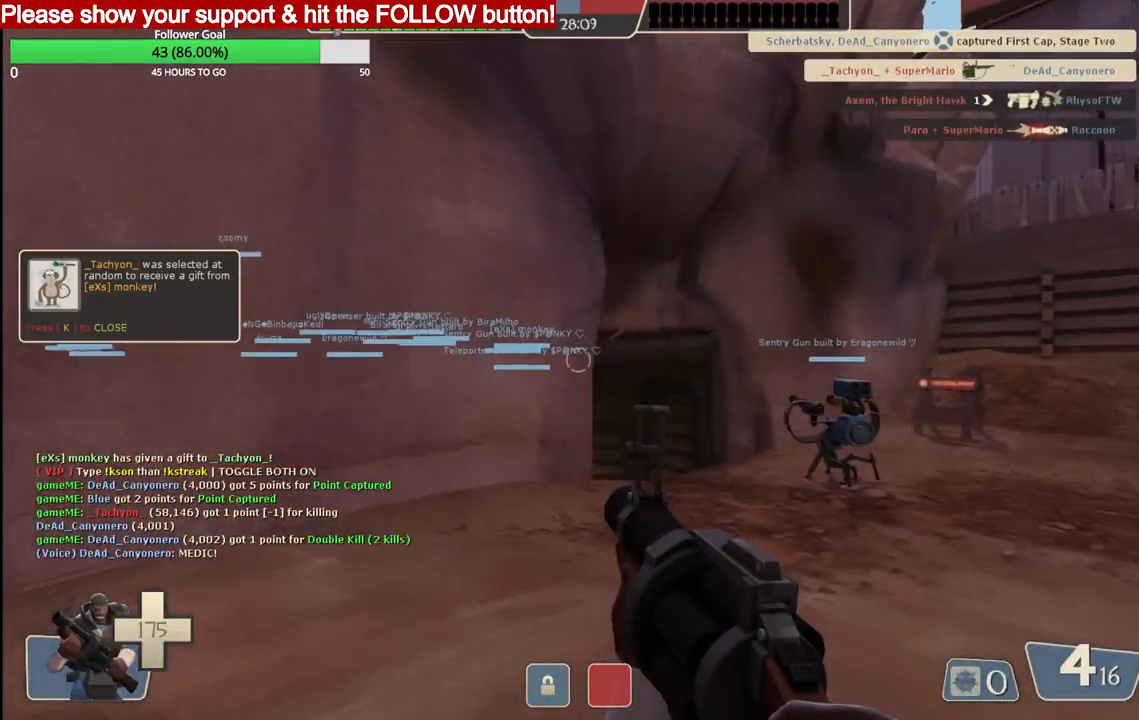
{"dt_ms": 500, "buttons": [], "left_stick": "up", "right_stick": "center", "events": [[17, "SQUARE", "down"], [50, "SQUARE", "up"], [133, "SQUARE", "down"], [200, "SQUARE", "up"]]}